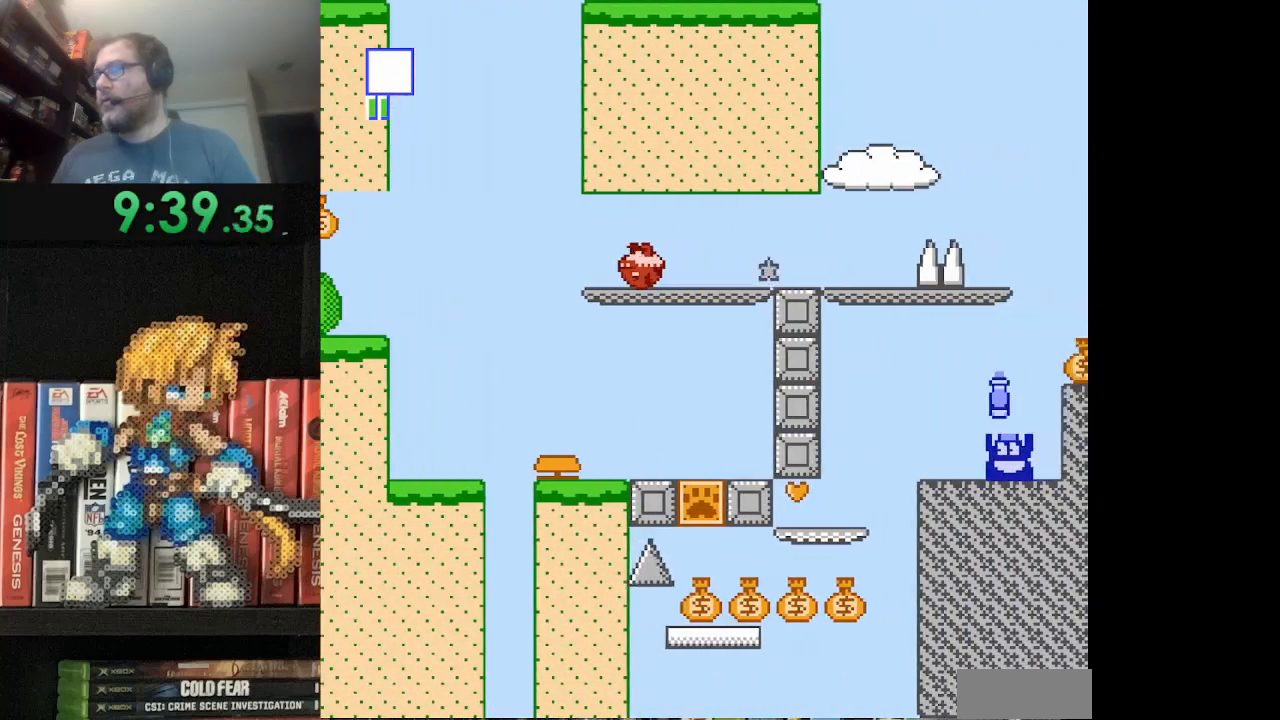
Gameplay with a controller (Nintendo layout); each line is a JSON object with the inputs held at the frame after it. "events" lists button and stick changes between this image and that frame as [ms after this image, input, new state], when the widget could be followed in between. Not read: L3 R3.
{"buttons": ["A", "B", "DPAD_RIGHT"], "events": [[208, "A", "down"]]}
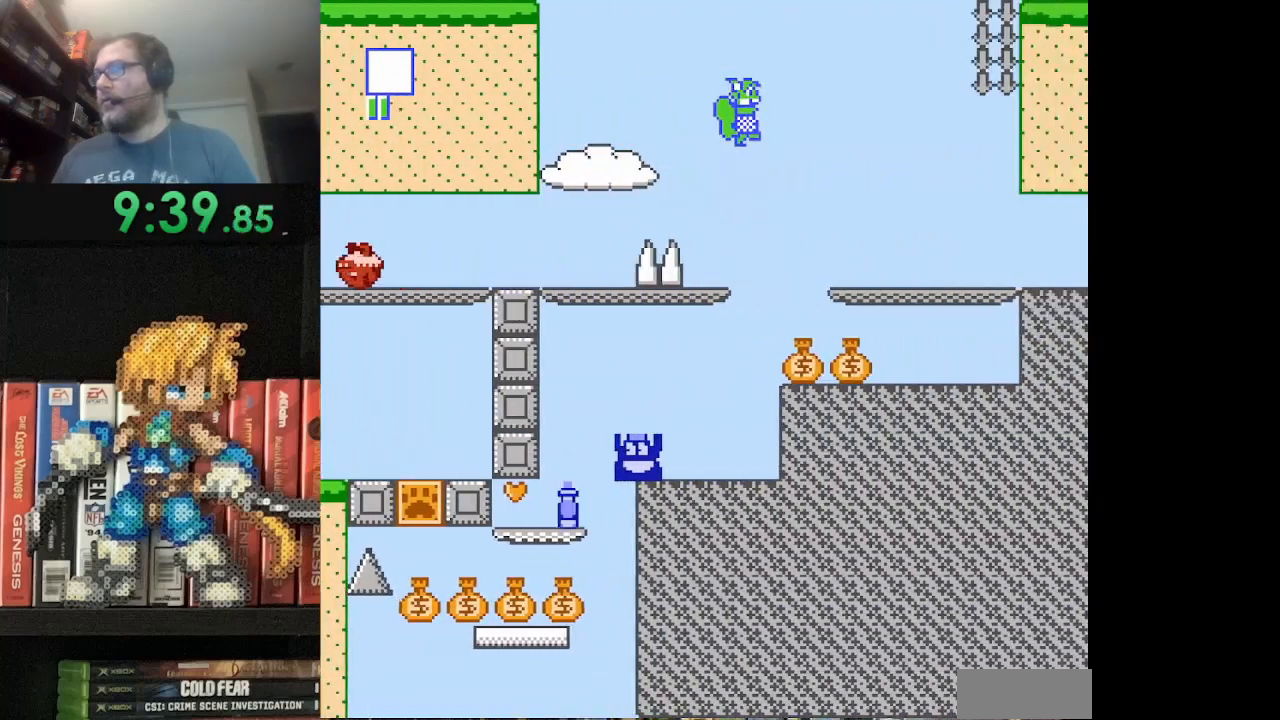
{"buttons": ["B", "DPAD_RIGHT"], "events": [[42, "A", "up"], [84, "DPAD_RIGHT", "up"], [167, "B", "up"], [167, "DPAD_RIGHT", "down"], [334, "B", "down"]]}
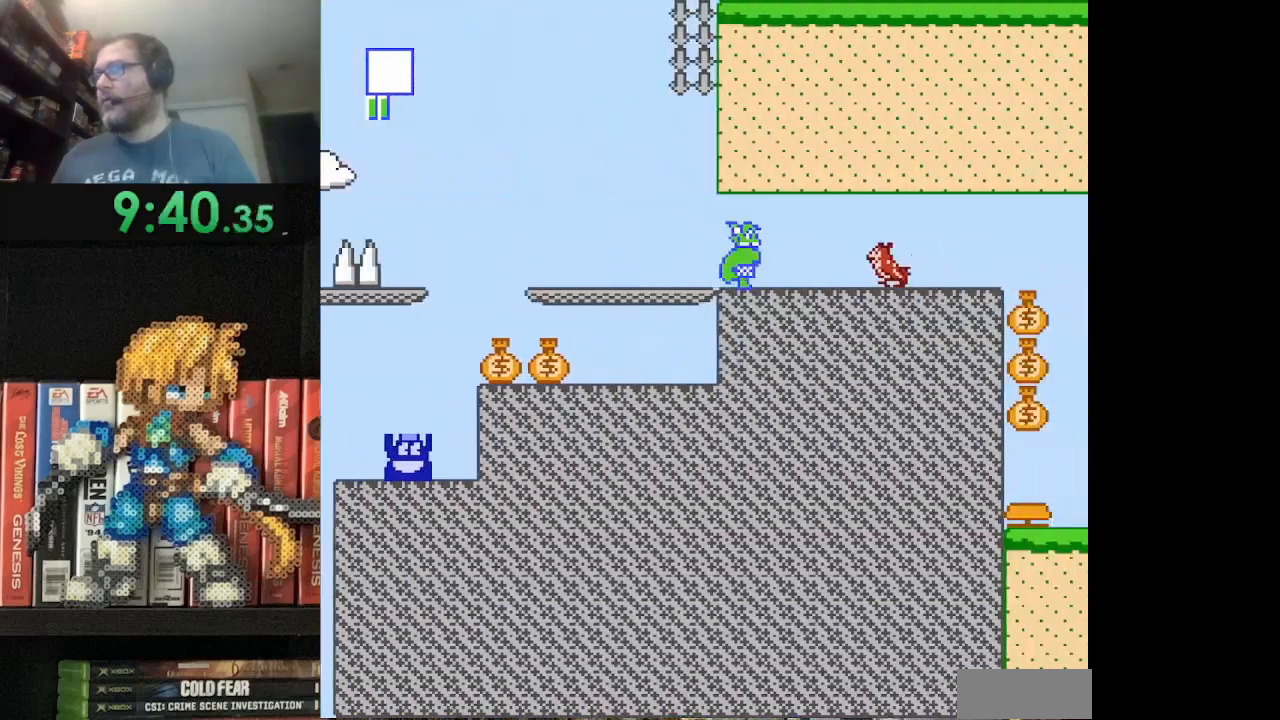
{"buttons": ["DPAD_RIGHT"], "events": [[166, "B", "up"], [250, "B", "down"], [333, "B", "up"], [333, "DPAD_RIGHT", "up"], [417, "B", "down"], [417, "DPAD_RIGHT", "down"], [500, "B", "up"]]}
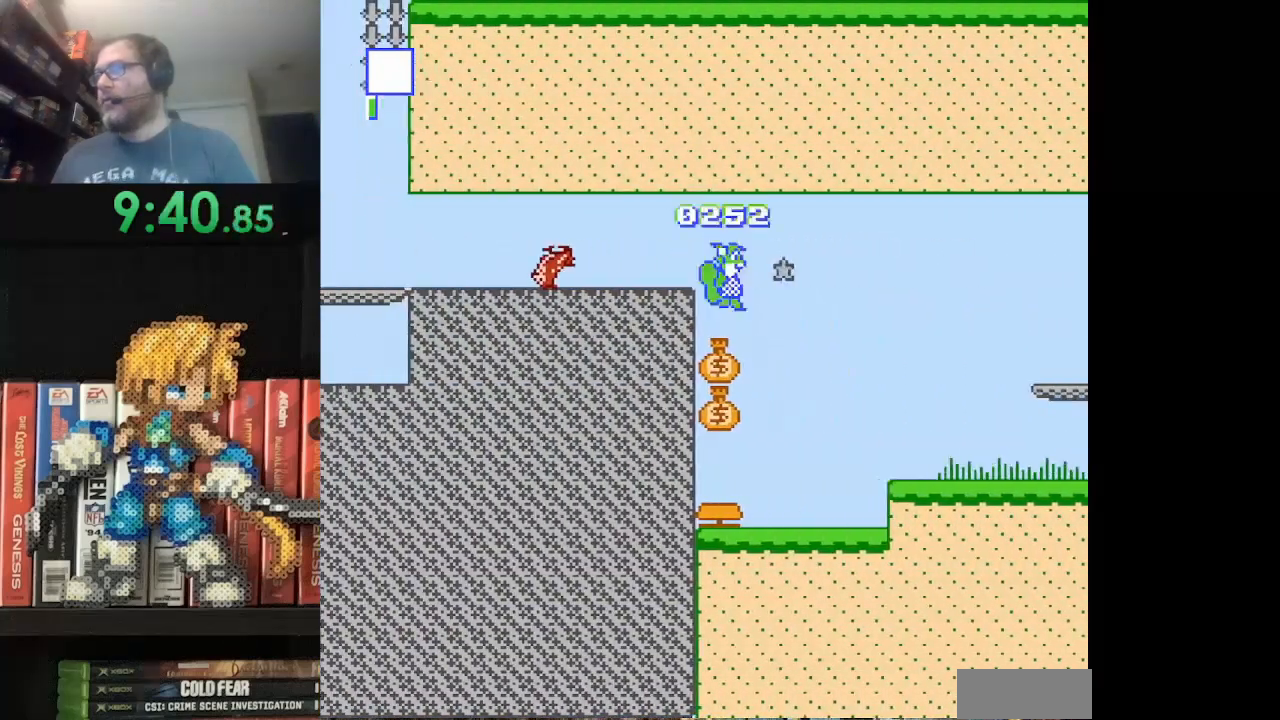
{"buttons": ["B", "DPAD_RIGHT"], "events": [[84, "B", "down"], [209, "B", "up"], [292, "B", "down"]]}
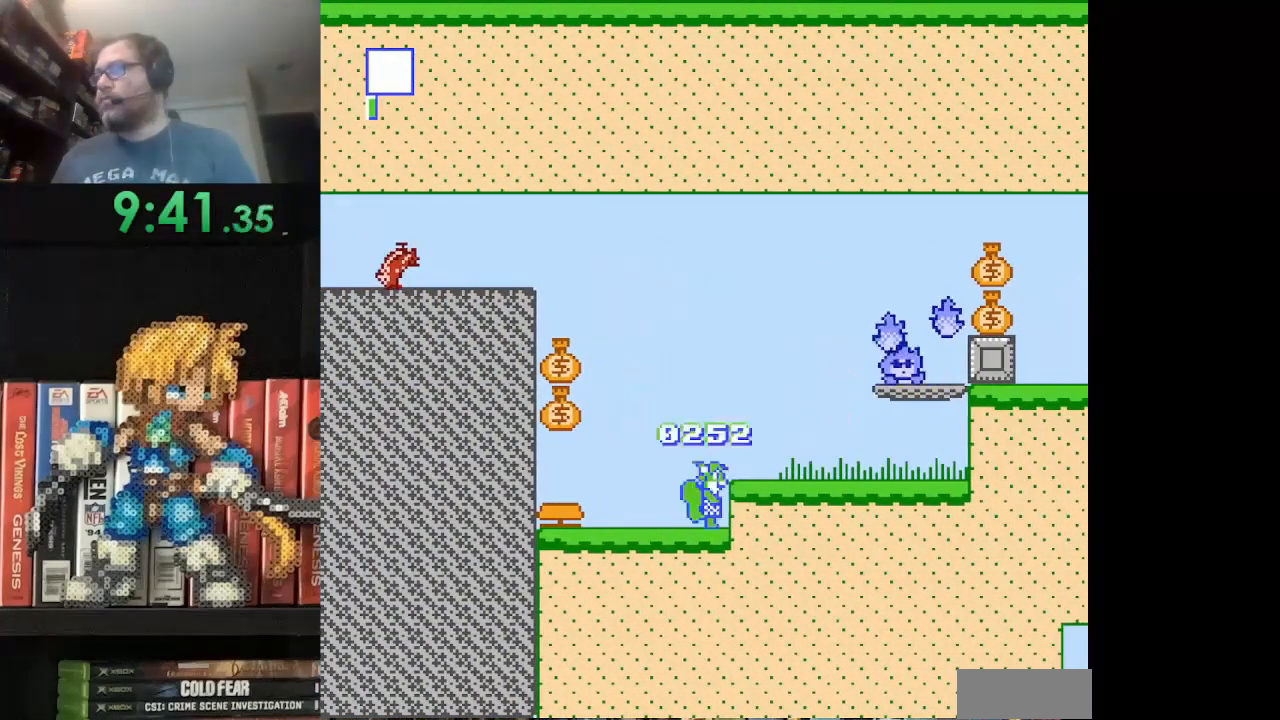
{"buttons": [], "events": [[41, "B", "up"], [41, "DPAD_RIGHT", "up"], [125, "B", "down"], [208, "A", "down"], [333, "B", "up"], [333, "DPAD_RIGHT", "down"], [375, "A", "up"], [417, "B", "down"], [458, "DPAD_RIGHT", "up"], [500, "B", "up"]]}
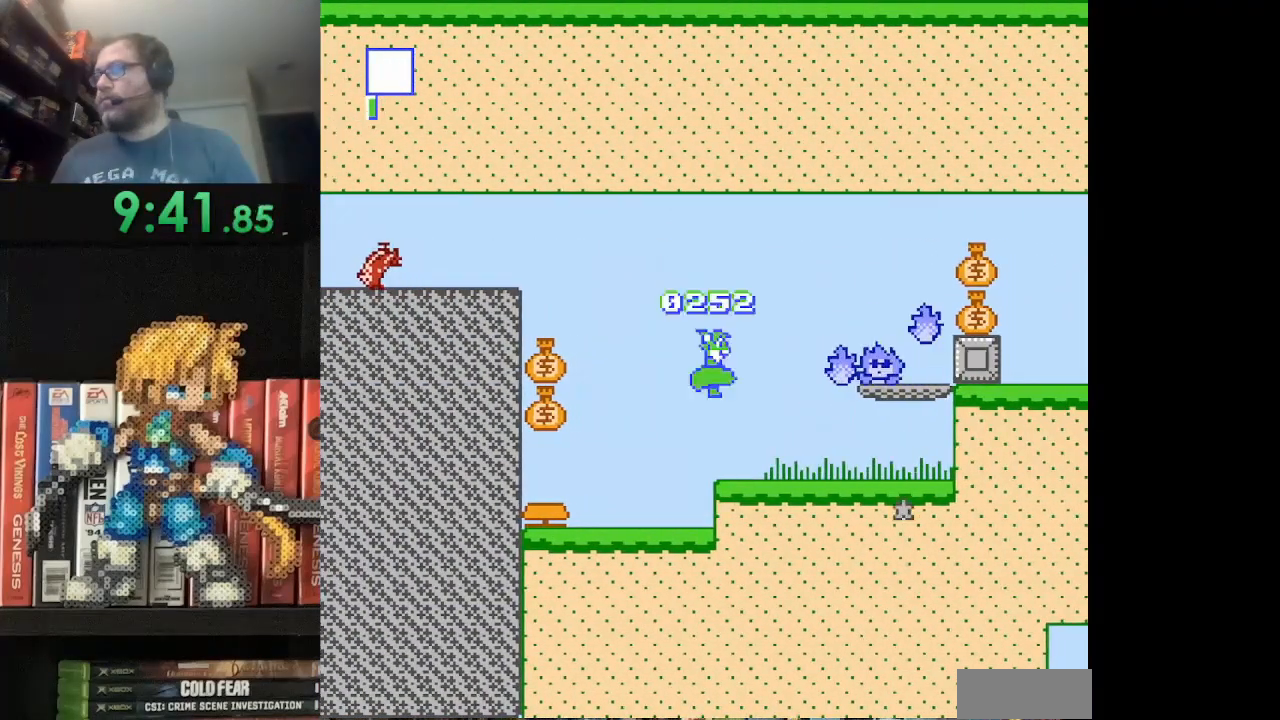
{"buttons": [], "events": [[84, "B", "down"], [167, "B", "up"], [417, "A", "down"], [501, "A", "up"]]}
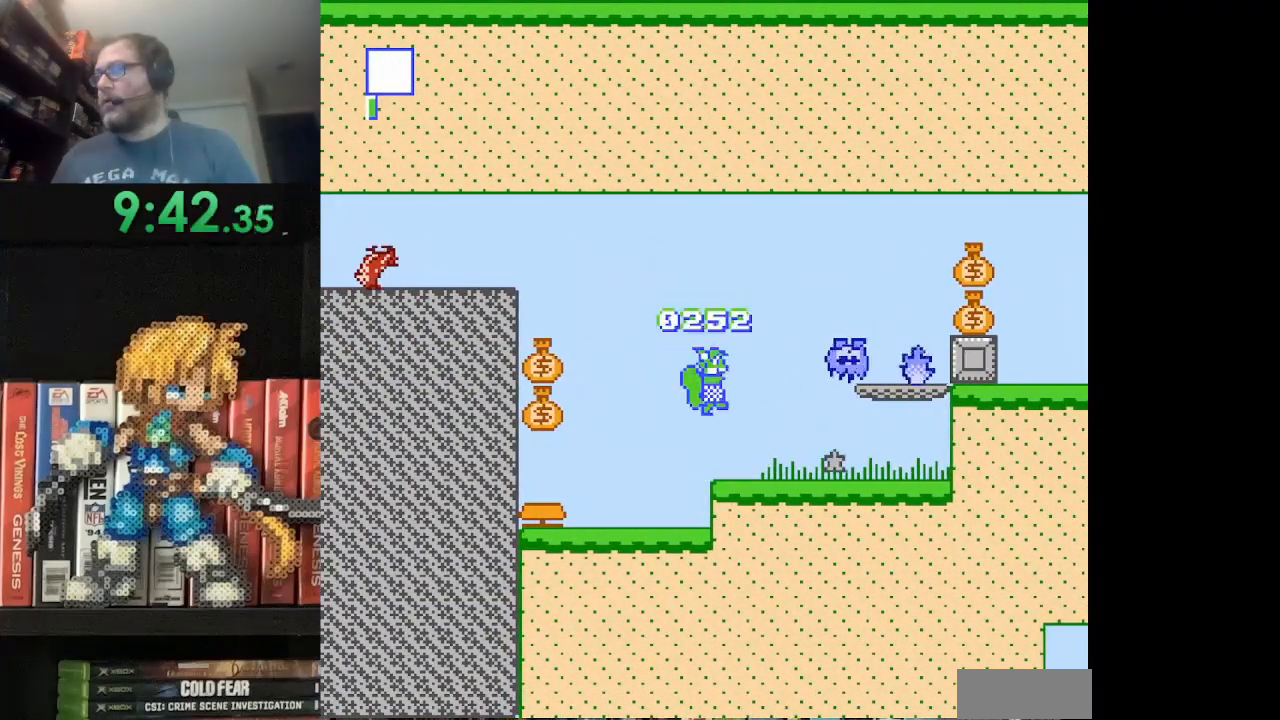
{"buttons": ["B", "DPAD_RIGHT"], "events": [[208, "B", "down"], [292, "B", "up"], [292, "DPAD_RIGHT", "down"], [417, "B", "down"]]}
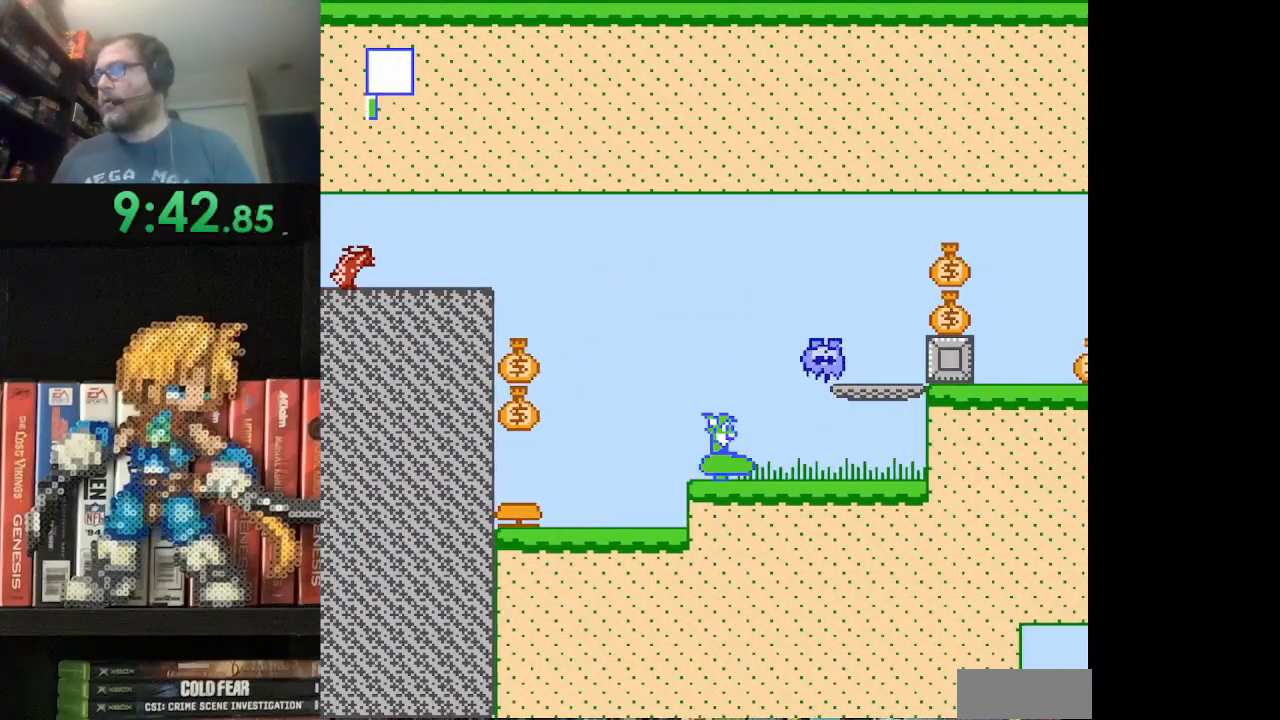
{"buttons": ["B", "DPAD_RIGHT"], "events": [[42, "A", "down"], [250, "A", "up"]]}
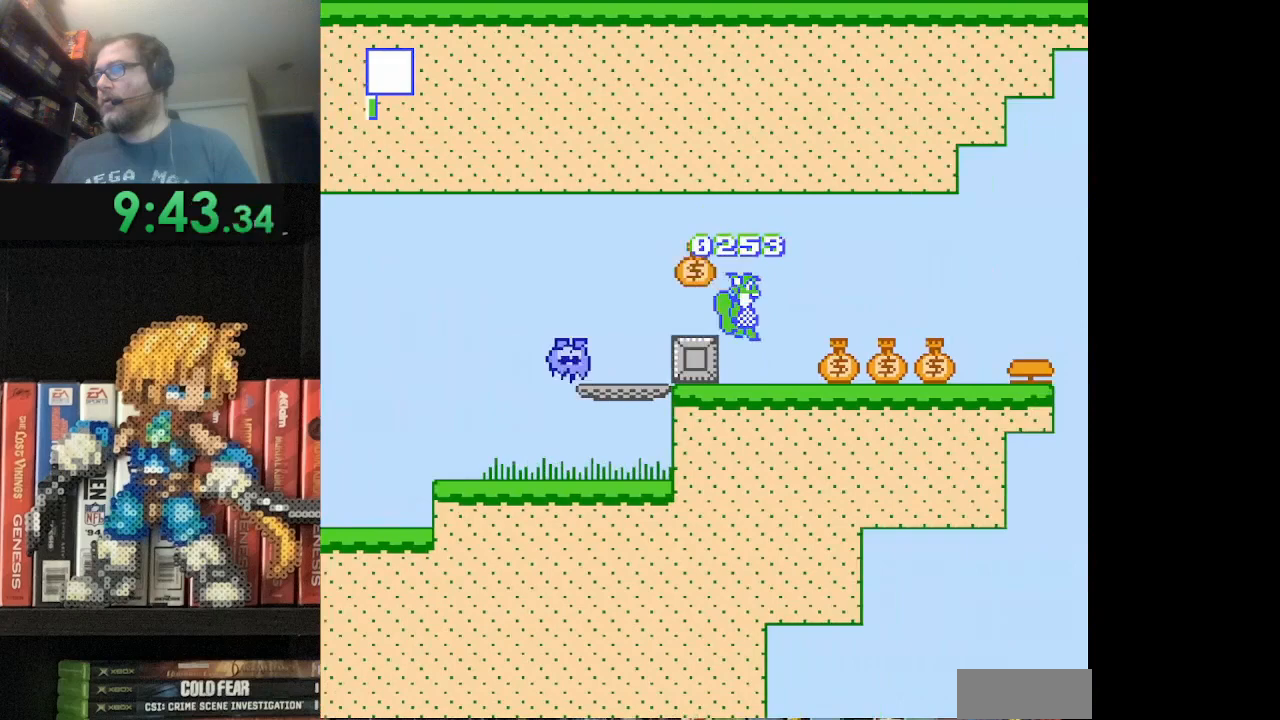
{"buttons": ["B", "DPAD_LEFT"], "events": [[41, "A", "down"], [167, "A", "up"], [208, "DPAD_RIGHT", "up"], [375, "DPAD_LEFT", "down"]]}
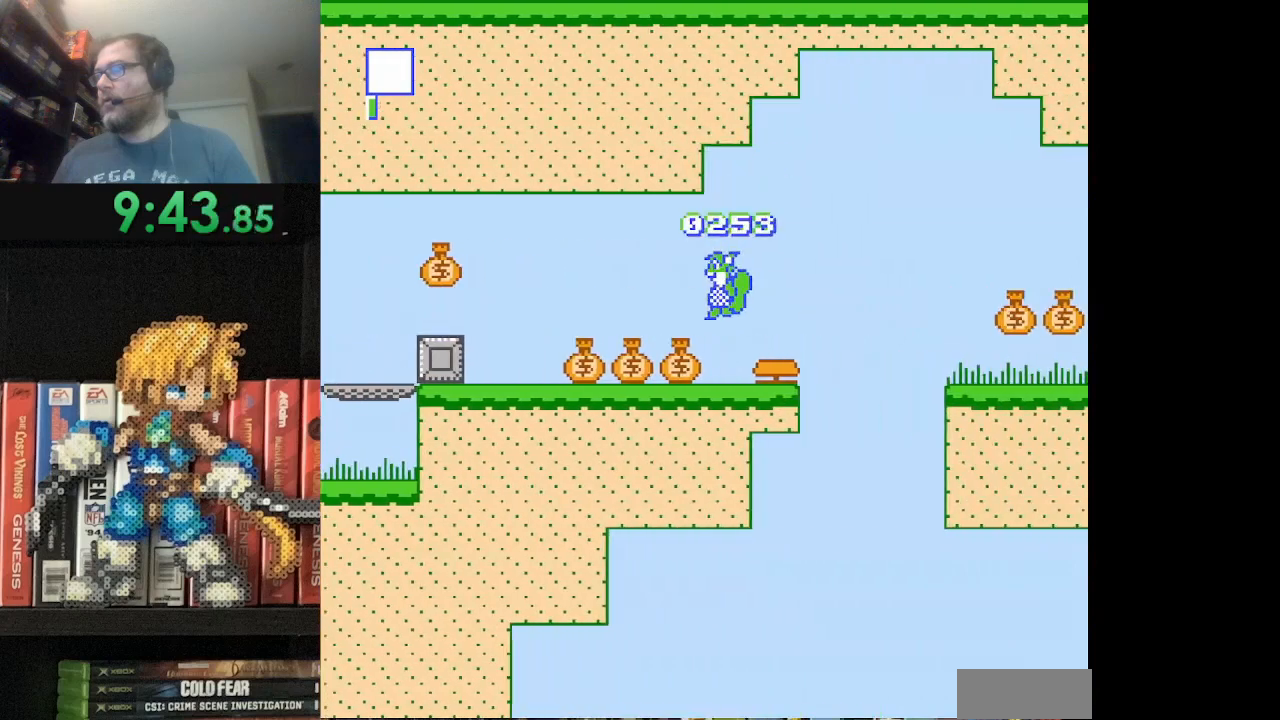
{"buttons": ["B", "DPAD_RIGHT"], "events": [[42, "DPAD_LEFT", "up"], [167, "DPAD_RIGHT", "down"]]}
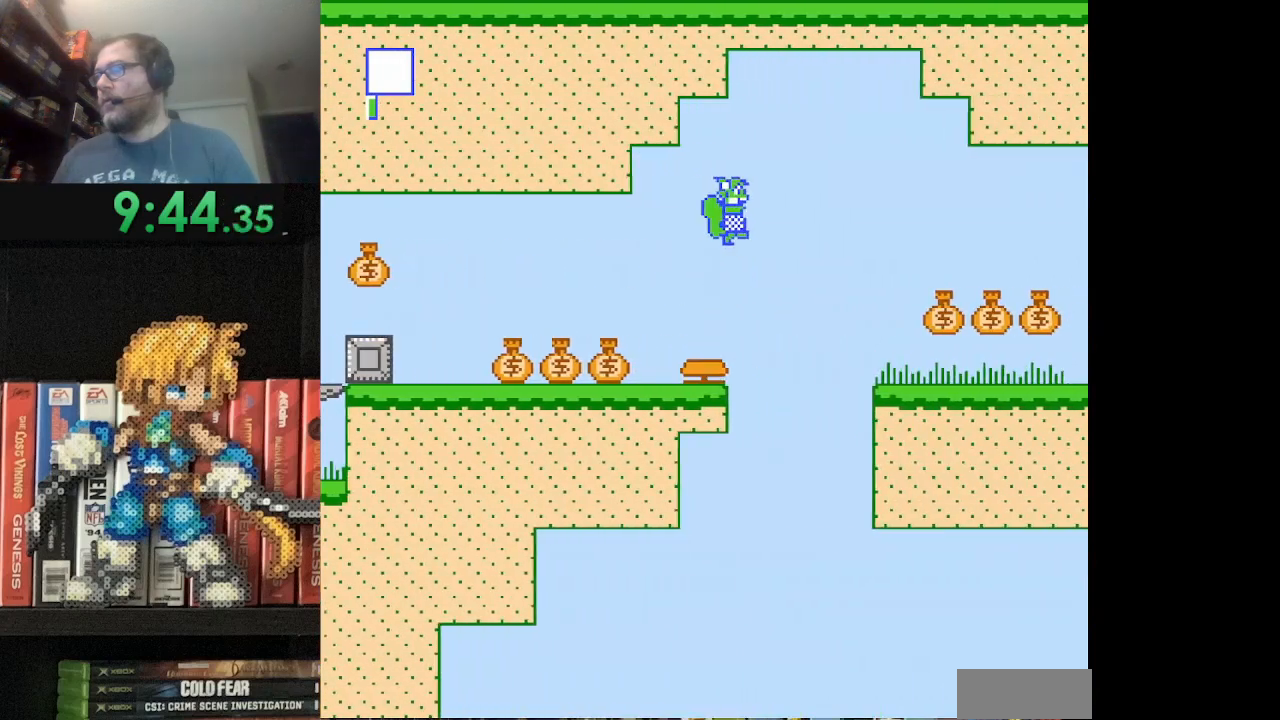
{"buttons": ["DPAD_RIGHT"], "events": [[333, "DPAD_RIGHT", "up"], [417, "B", "up"], [500, "DPAD_RIGHT", "down"]]}
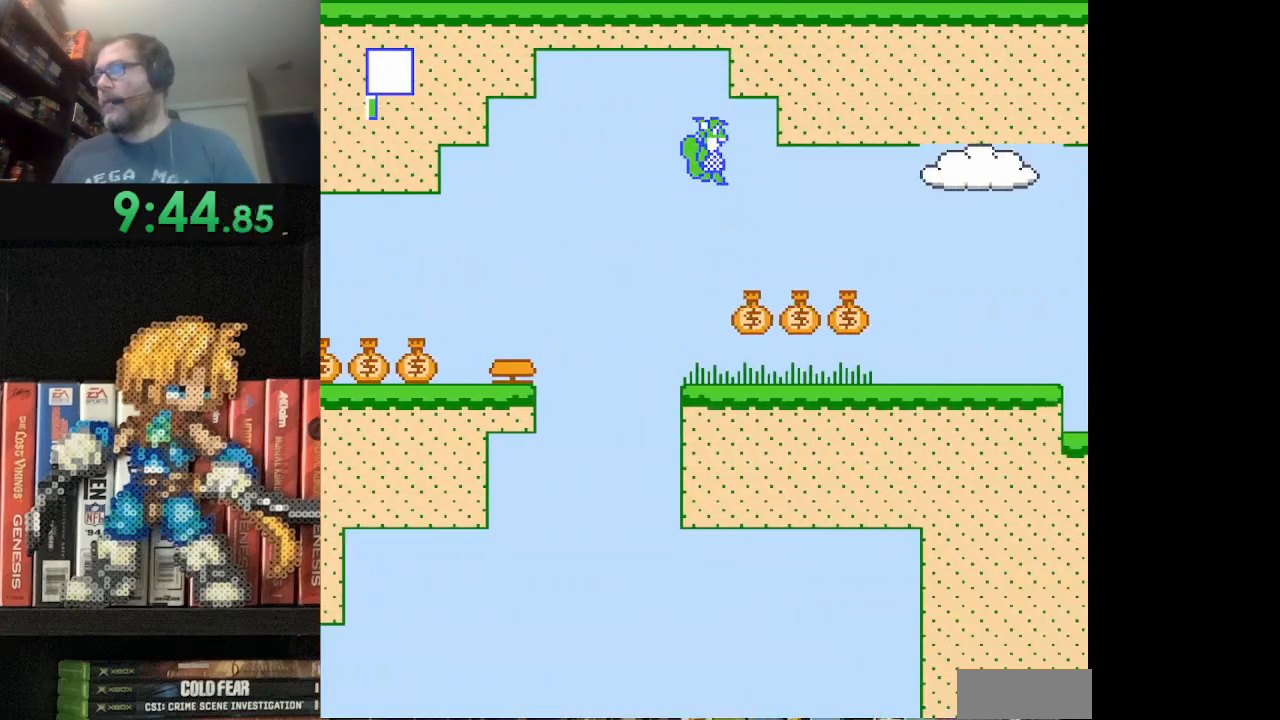
{"buttons": ["B", "DPAD_RIGHT"], "events": [[84, "B", "down"]]}
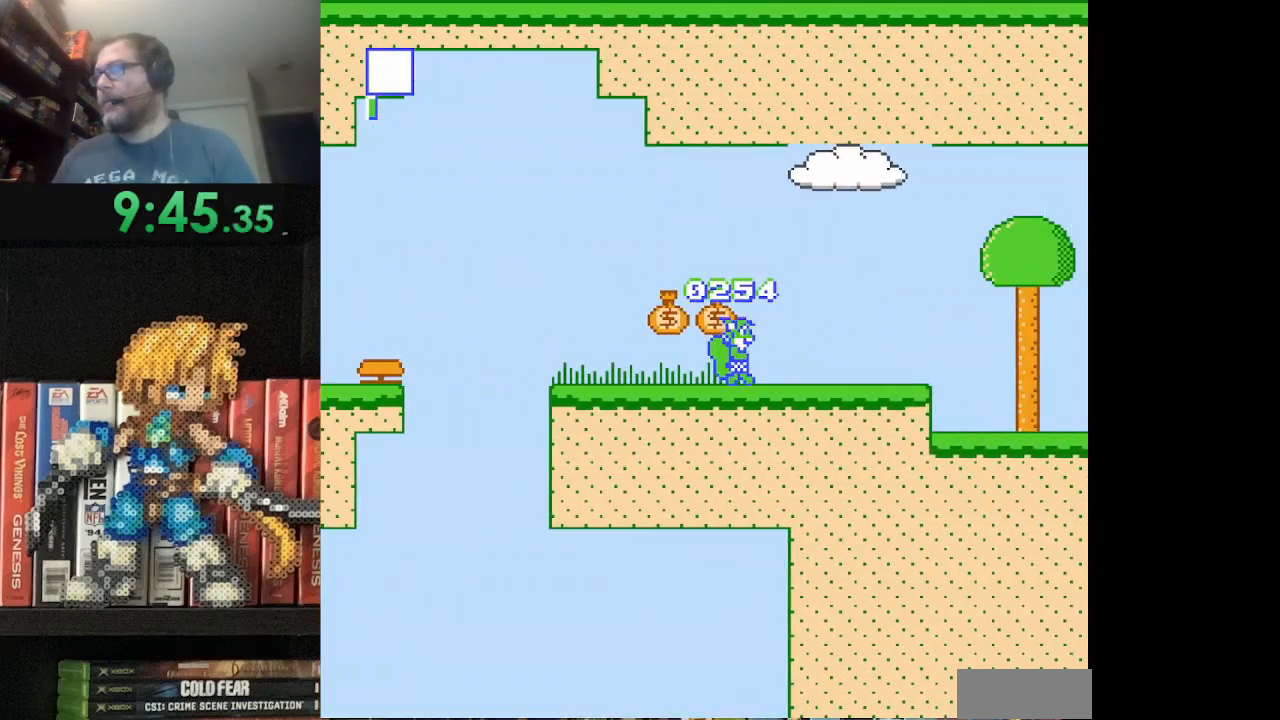
{"buttons": [], "events": [[166, "A", "down"], [250, "A", "up"], [375, "DPAD_RIGHT", "up"], [417, "B", "up"]]}
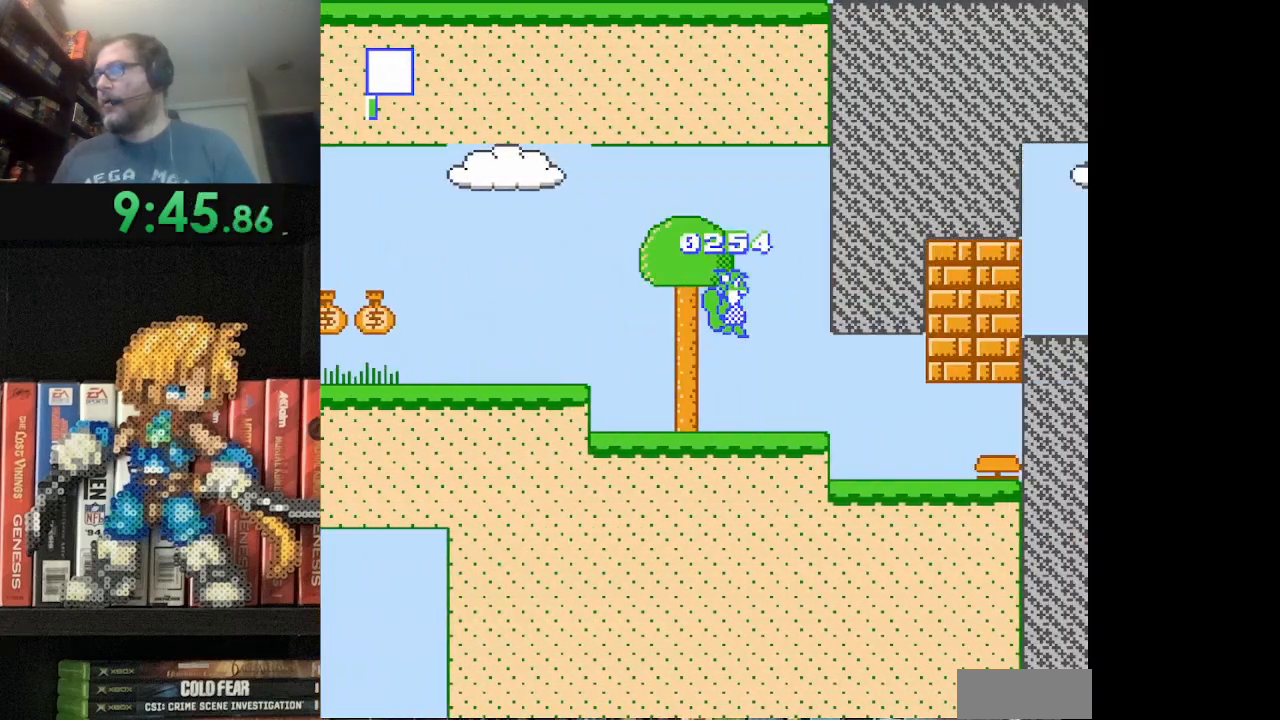
{"buttons": ["DPAD_RIGHT"], "events": [[42, "B", "down"], [84, "DPAD_RIGHT", "down"], [125, "B", "up"], [209, "B", "down"], [292, "B", "up"], [334, "B", "down"], [501, "B", "up"]]}
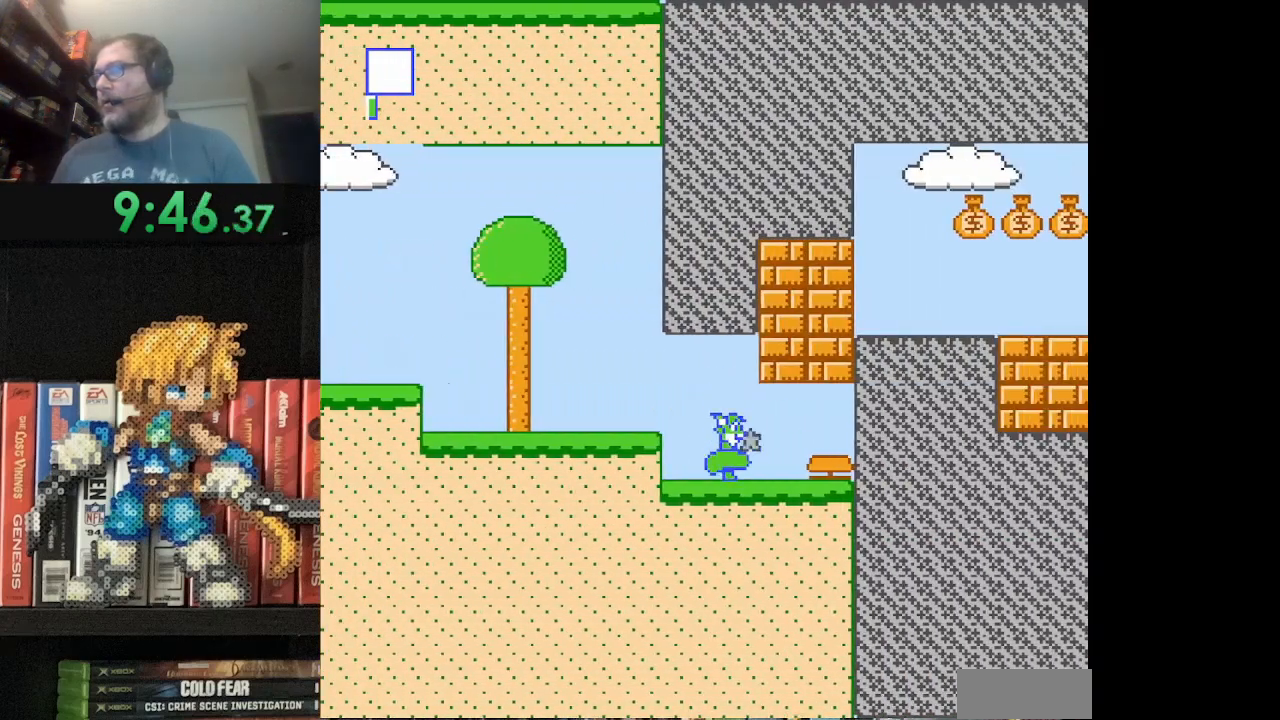
{"buttons": ["A", "B"], "events": [[41, "B", "down"], [166, "A", "down"], [333, "A", "up"], [417, "A", "down"], [417, "DPAD_RIGHT", "up"]]}
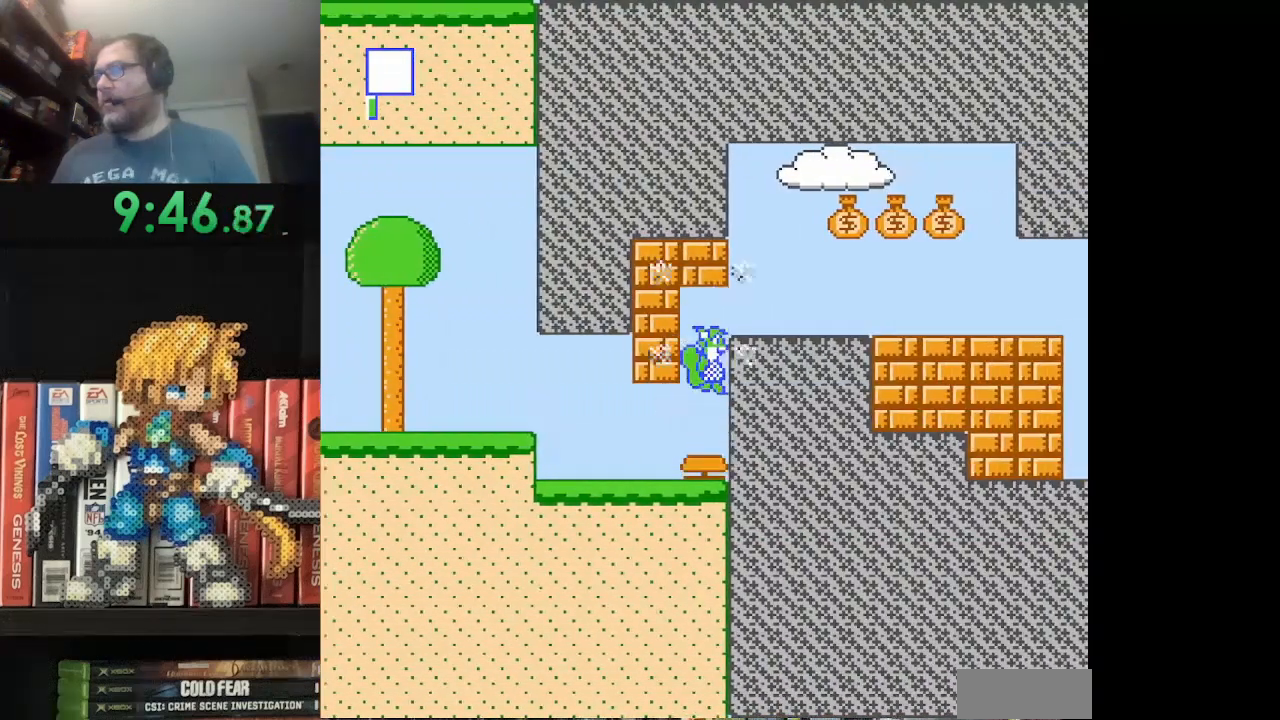
{"buttons": ["B", "DPAD_RIGHT"], "events": [[84, "A", "up"], [209, "A", "down"], [250, "DPAD_RIGHT", "down"], [501, "A", "up"]]}
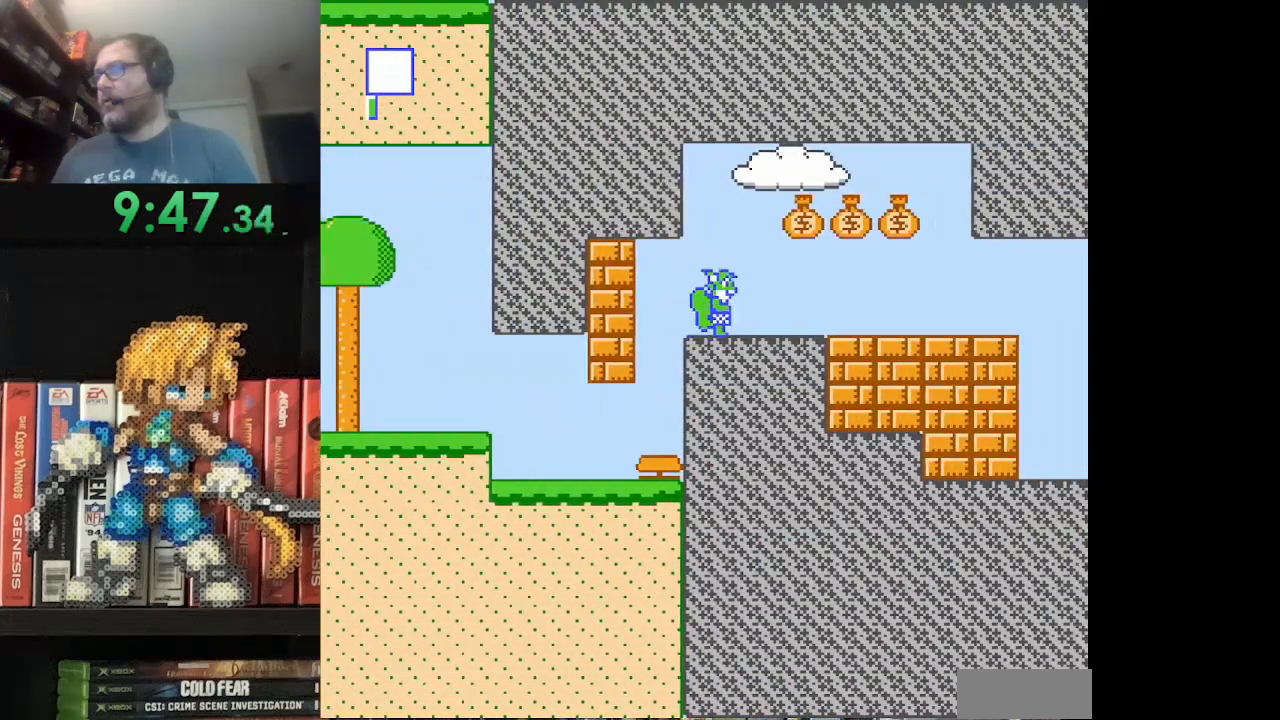
{"buttons": ["B", "DPAD_RIGHT"], "events": []}
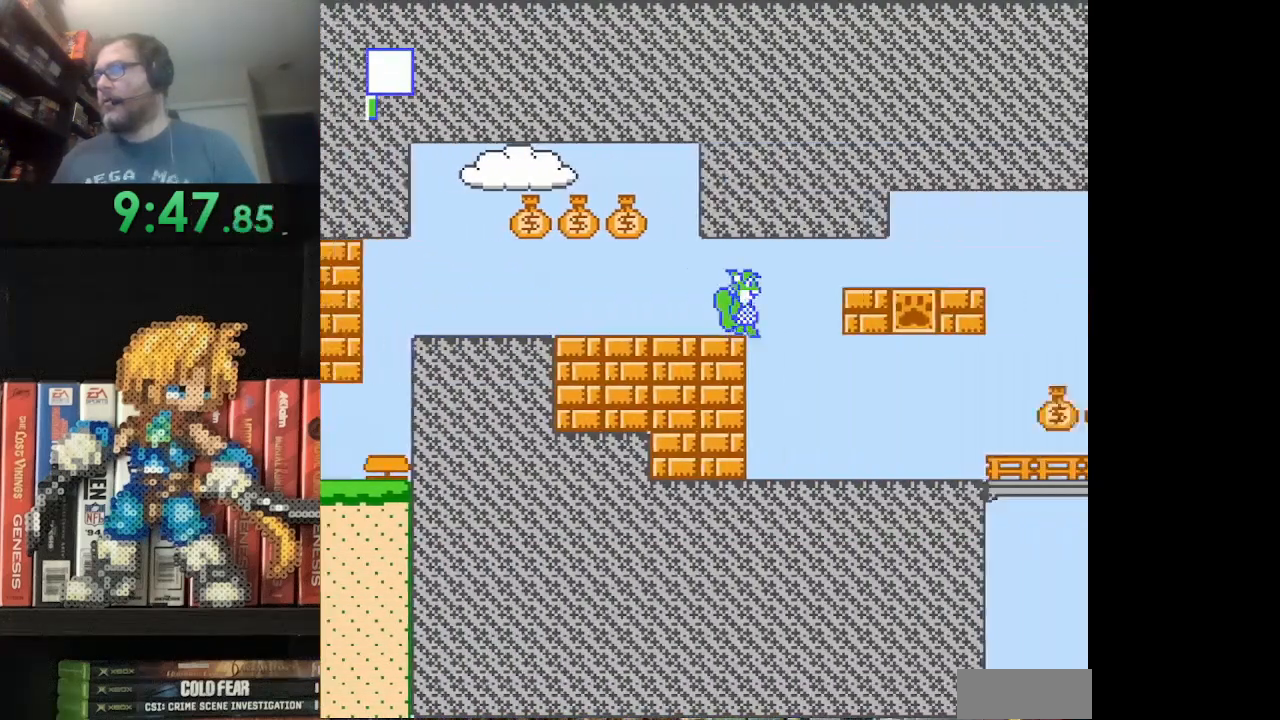
{"buttons": ["A", "B", "DPAD_RIGHT"], "events": [[84, "B", "up"], [125, "DPAD_RIGHT", "up"], [167, "B", "down"], [292, "B", "up"], [292, "DPAD_RIGHT", "down"], [376, "B", "down"], [459, "A", "down"]]}
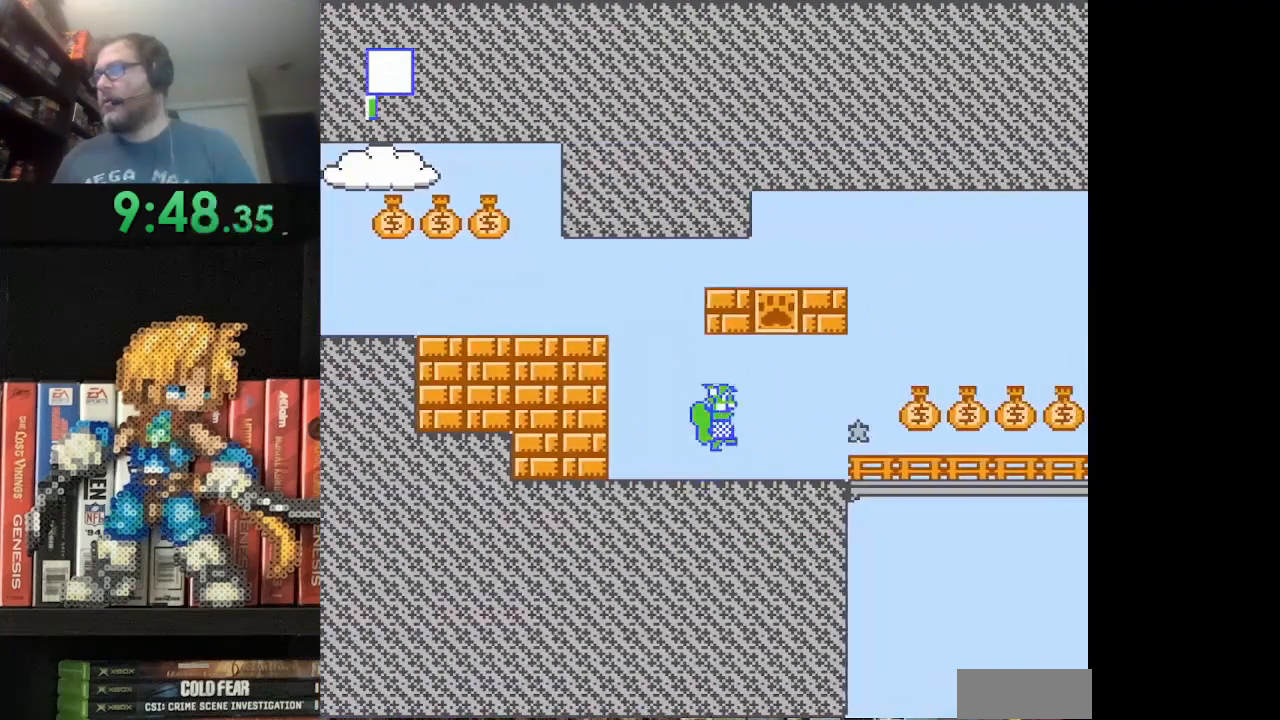
{"buttons": ["B", "DPAD_RIGHT"], "events": [[208, "DPAD_RIGHT", "up"], [250, "A", "up"], [333, "DPAD_RIGHT", "down"]]}
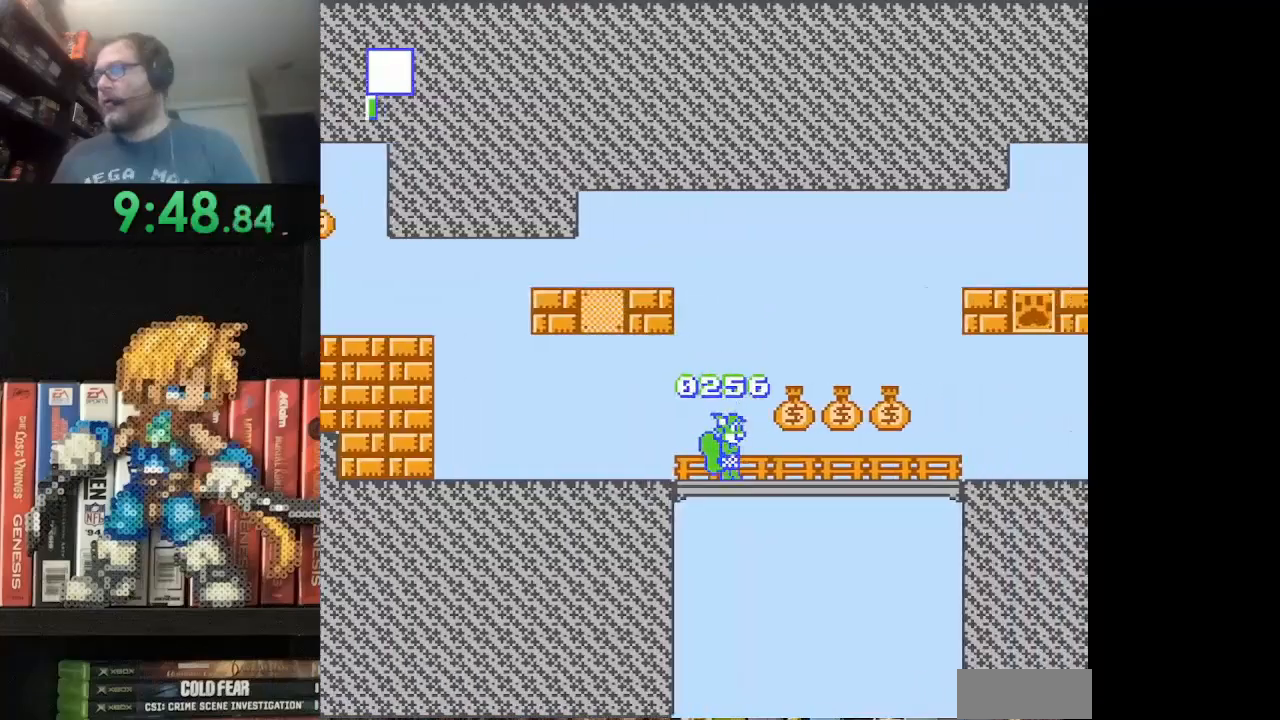
{"buttons": ["A", "B", "DPAD_RIGHT"], "events": [[376, "A", "down"]]}
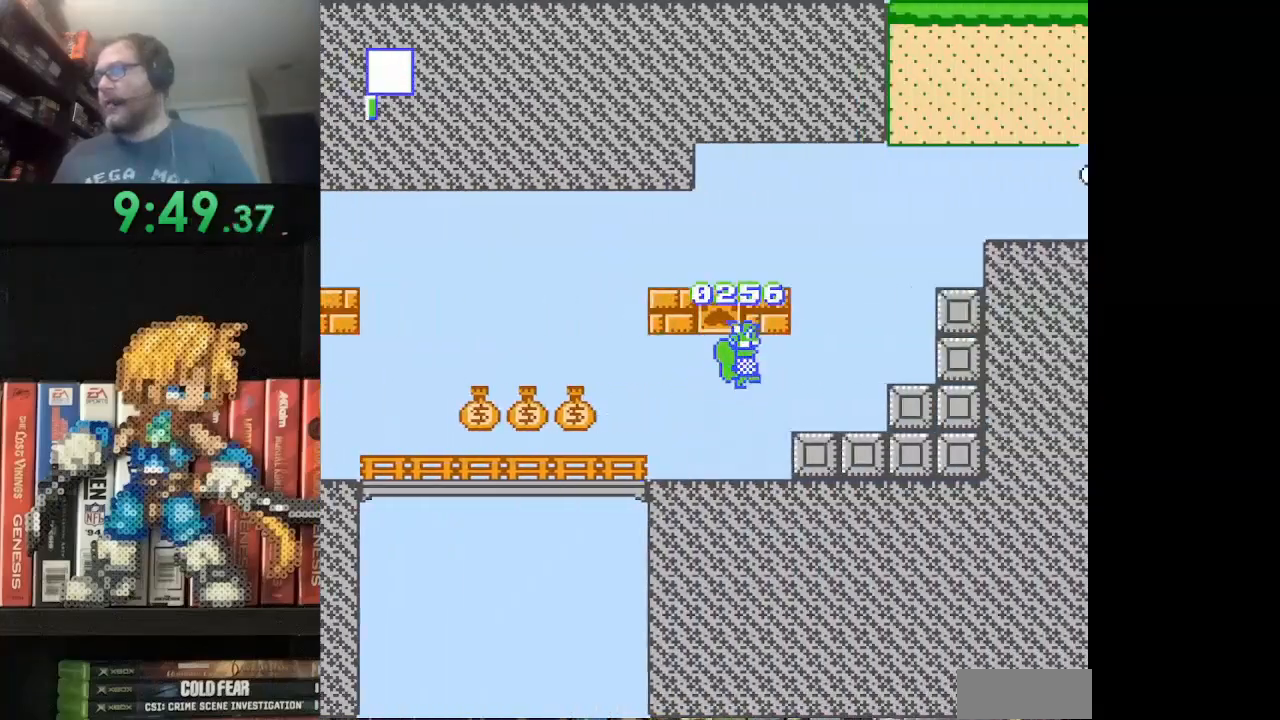
{"buttons": ["A", "B", "DPAD_RIGHT"], "events": [[167, "A", "up"], [292, "A", "down"]]}
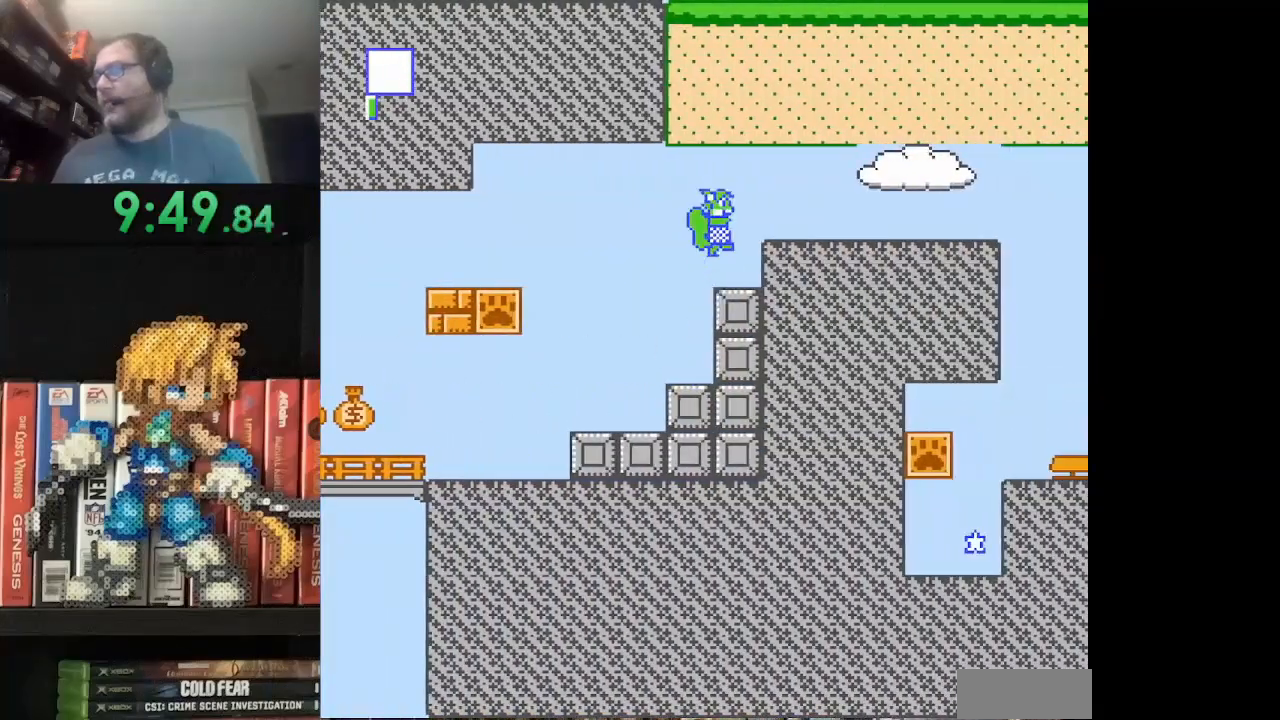
{"buttons": ["B", "DPAD_RIGHT"], "events": [[84, "A", "up"]]}
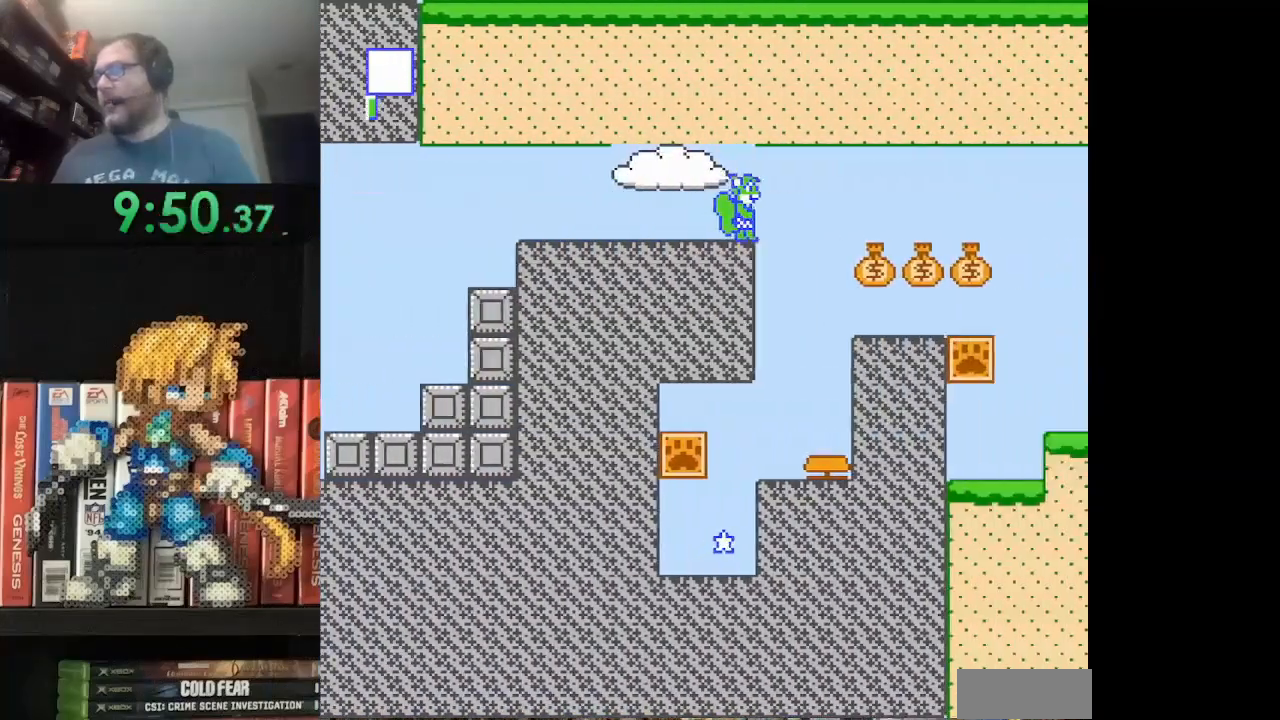
{"buttons": ["B", "DPAD_LEFT"], "events": [[166, "DPAD_RIGHT", "up"], [333, "DPAD_LEFT", "down"]]}
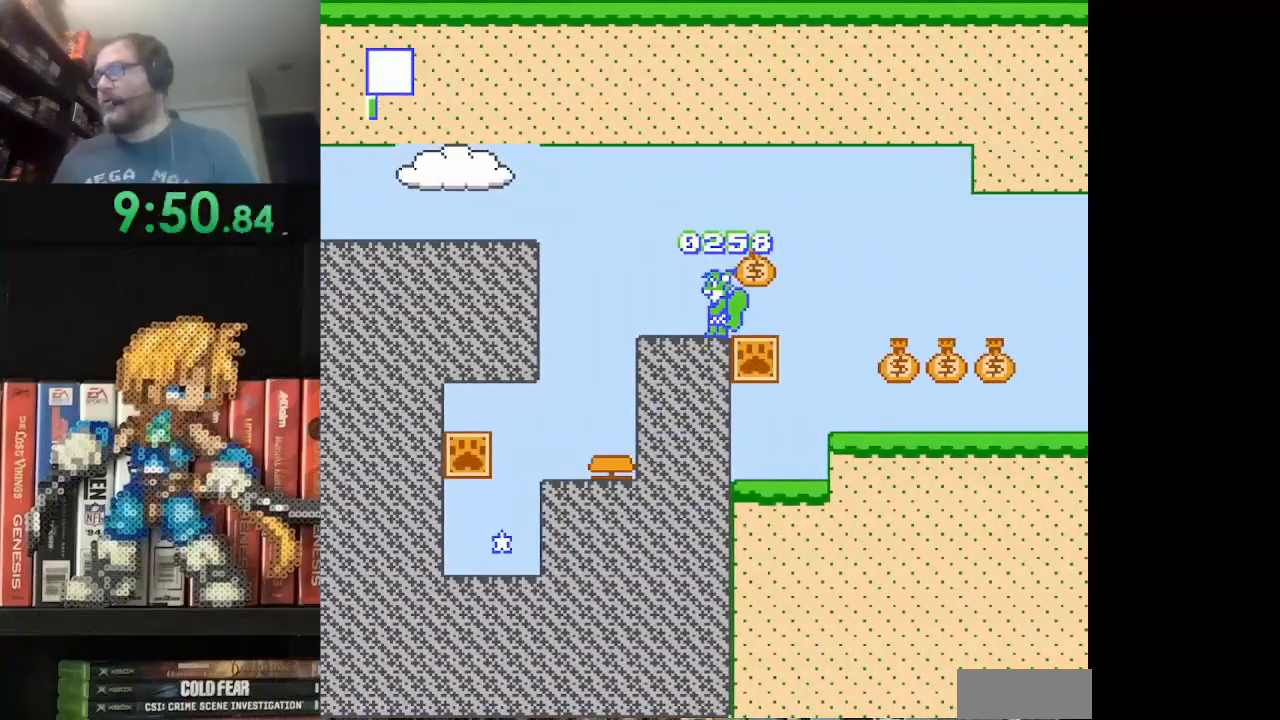
{"buttons": ["B", "DPAD_LEFT"], "events": []}
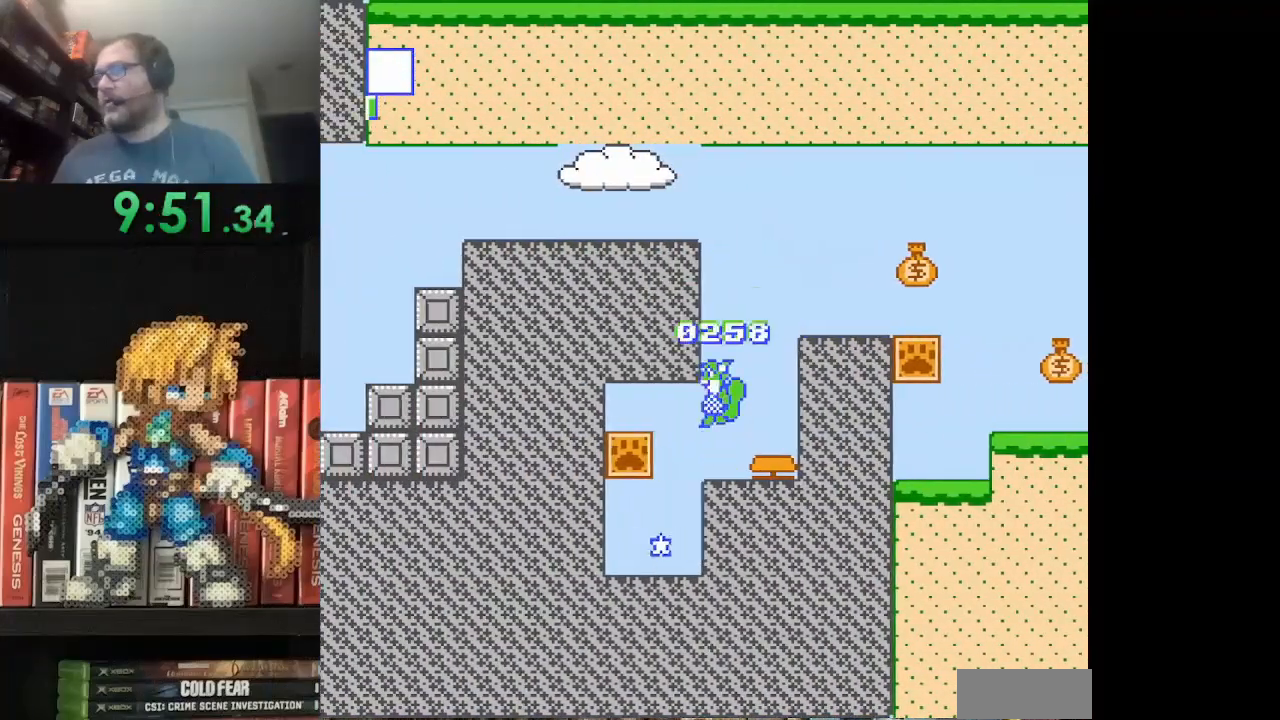
{"buttons": ["B", "DPAD_LEFT"], "events": []}
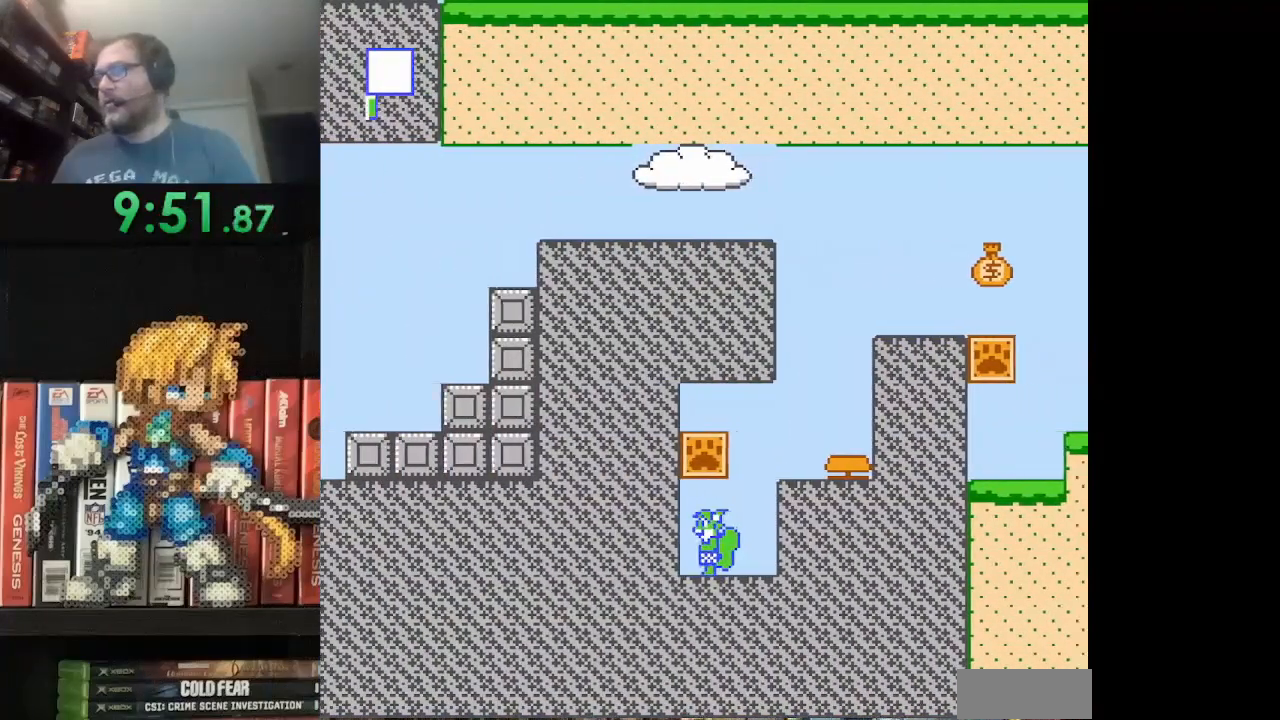
{"buttons": ["A", "B", "DPAD_RIGHT"], "events": [[42, "A", "down"], [42, "DPAD_LEFT", "up"], [167, "A", "up"], [167, "DPAD_RIGHT", "down"], [459, "A", "down"]]}
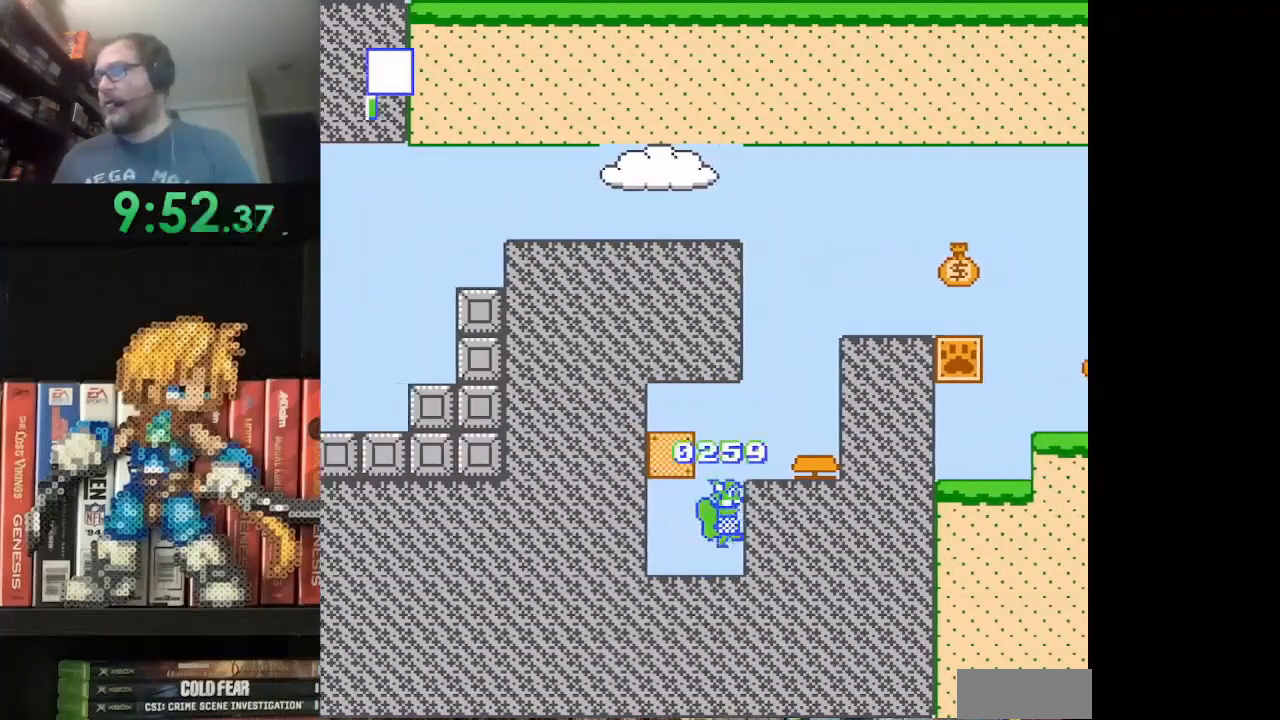
{"buttons": ["B", "DPAD_RIGHT"], "events": [[208, "A", "up"]]}
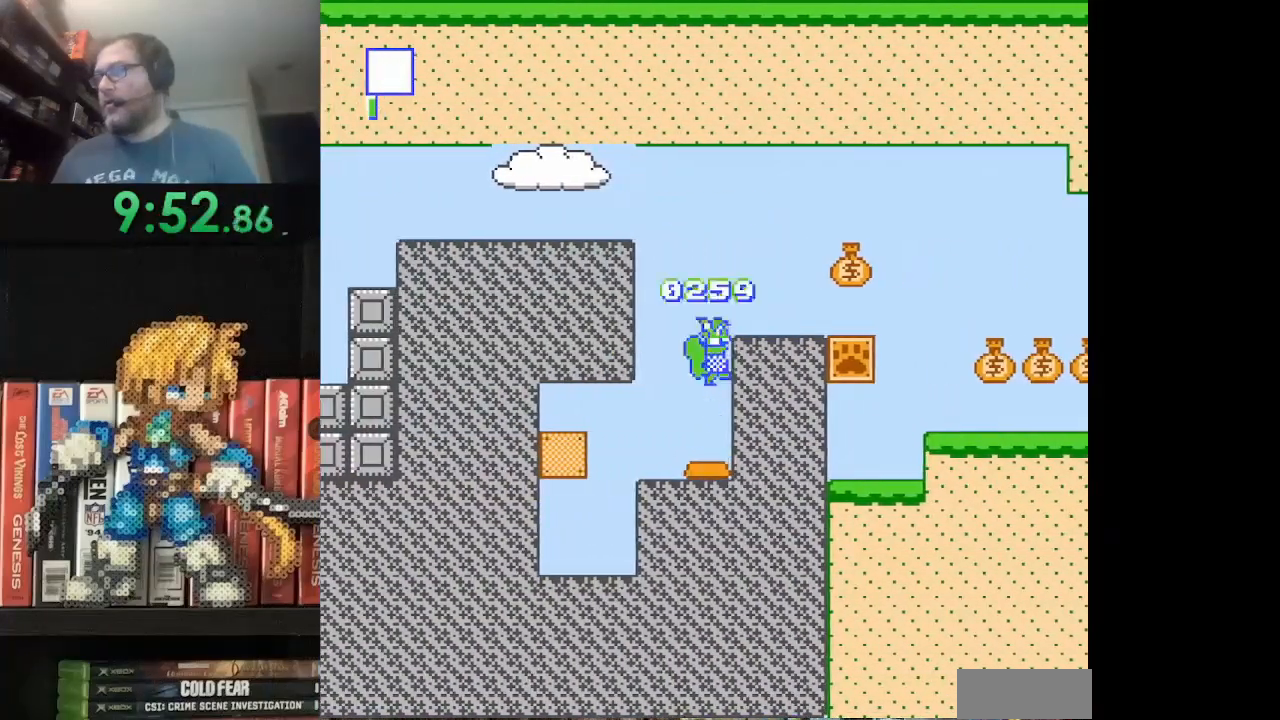
{"buttons": ["B", "DPAD_RIGHT"], "events": []}
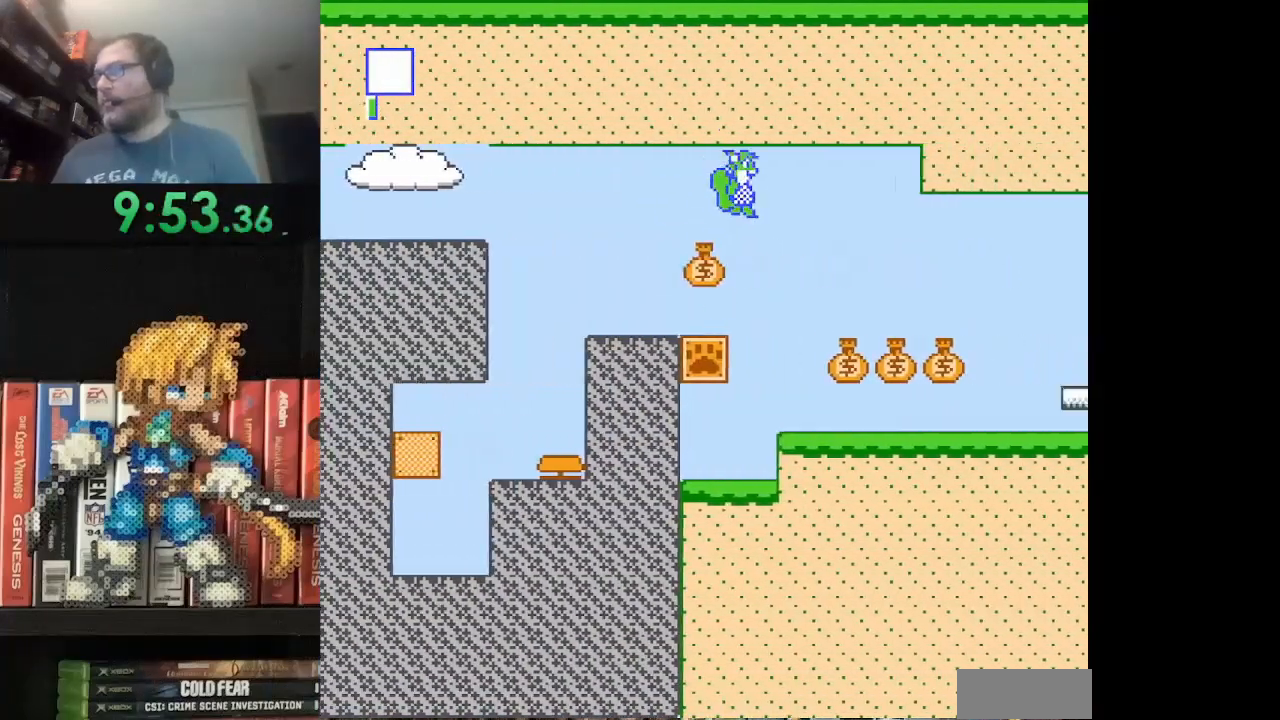
{"buttons": [], "events": [[208, "B", "up"], [333, "B", "down"], [375, "DPAD_RIGHT", "up"], [458, "B", "up"]]}
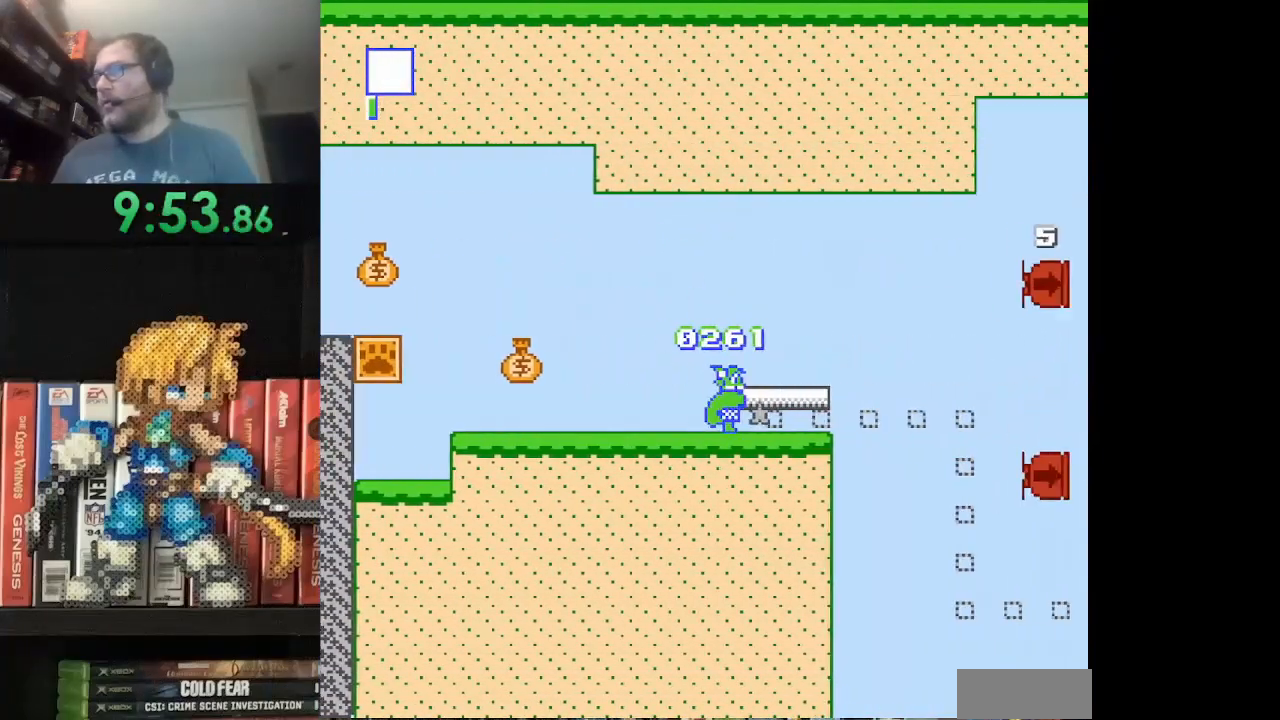
{"buttons": ["B"], "events": [[42, "B", "down"], [250, "A", "down"], [417, "A", "up"], [417, "DPAD_RIGHT", "down"], [501, "DPAD_RIGHT", "up"]]}